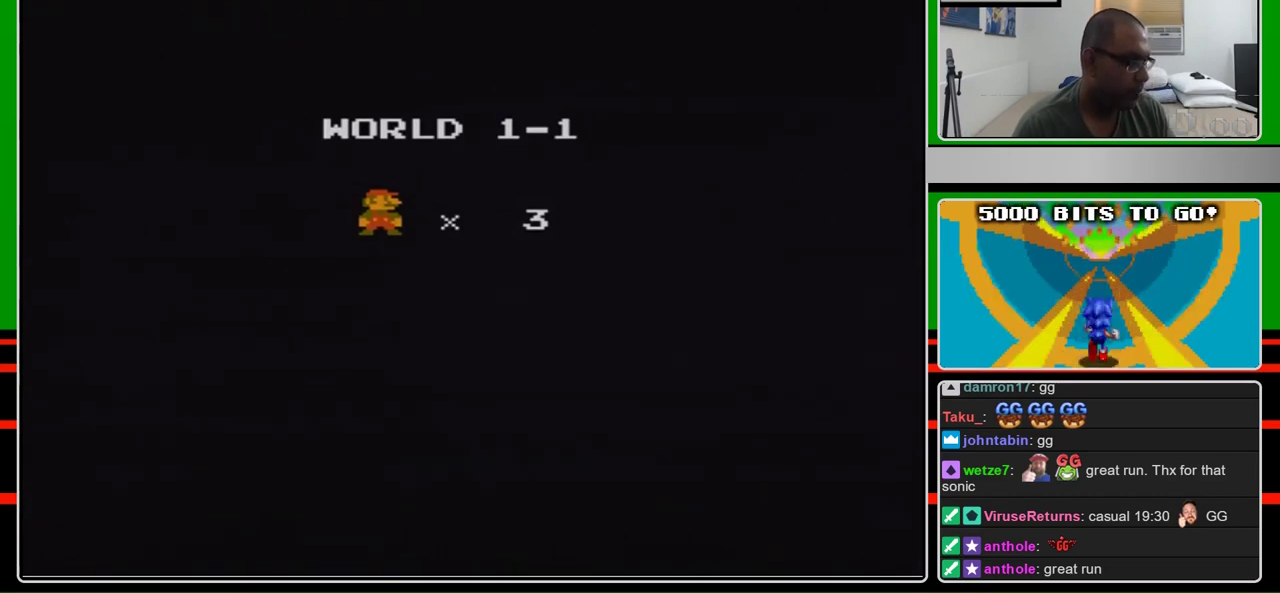
Gameplay with a controller (Nintendo layout); each line is a JSON object with the inputs held at the frame after it. "events" lists button and stick changes between this image and that frame as [ms after this image, input, new state], when the widget could be followed in between. Not read: L3 R3.
{"buttons": ["A"], "events": []}
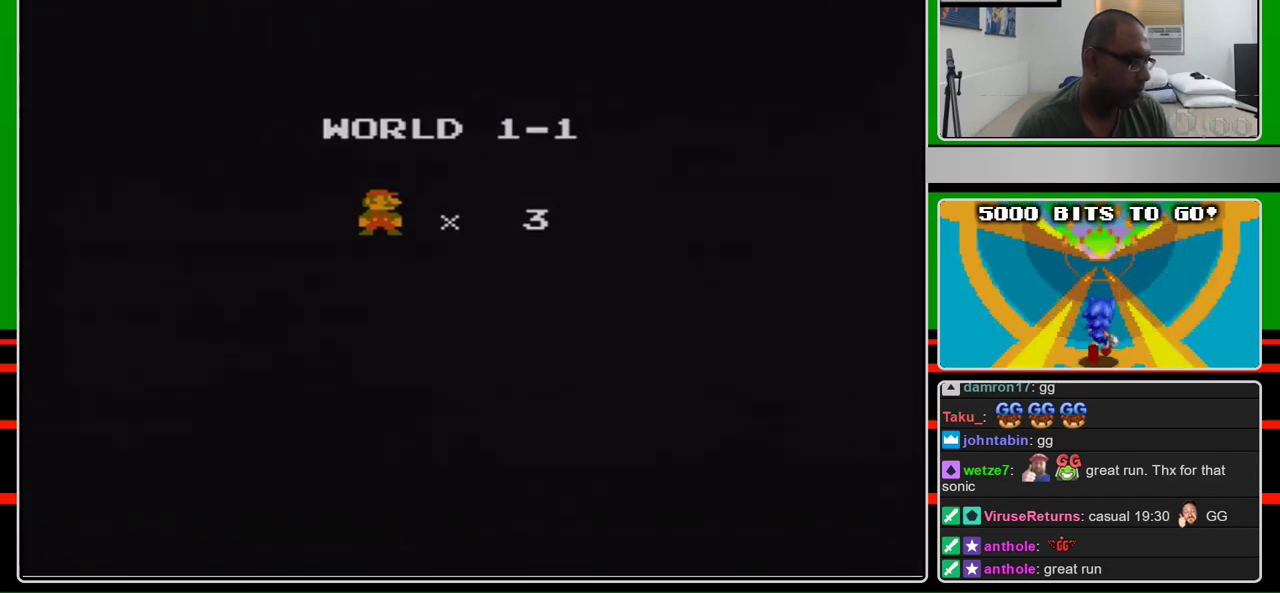
{"buttons": ["A"], "events": []}
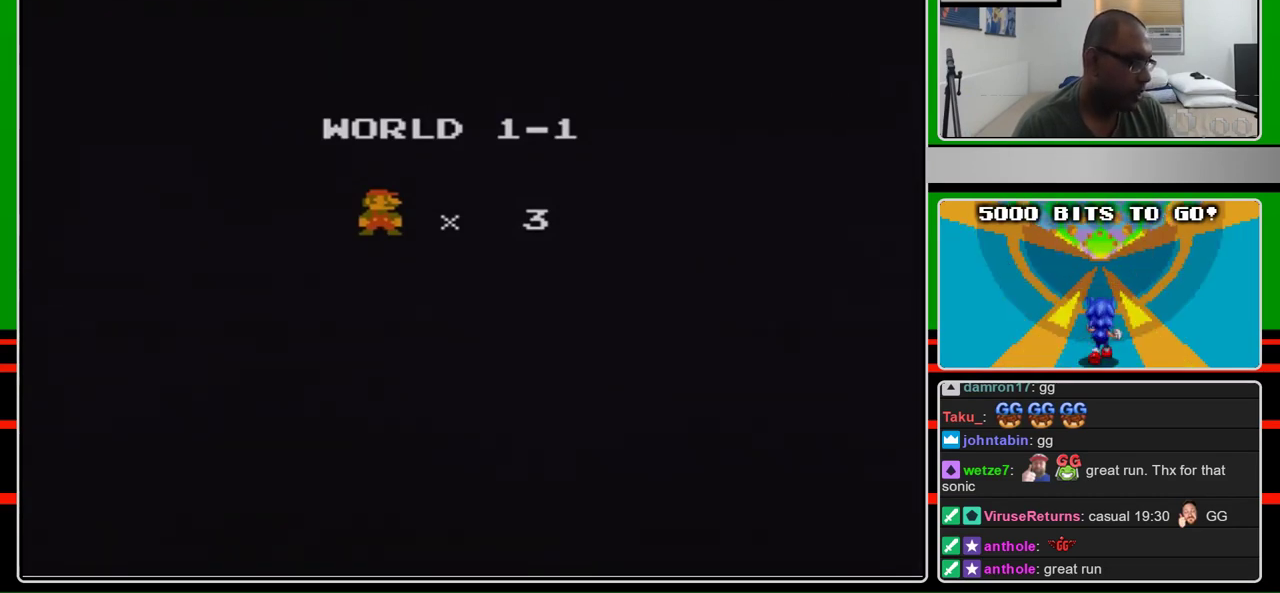
{"buttons": ["A"], "events": []}
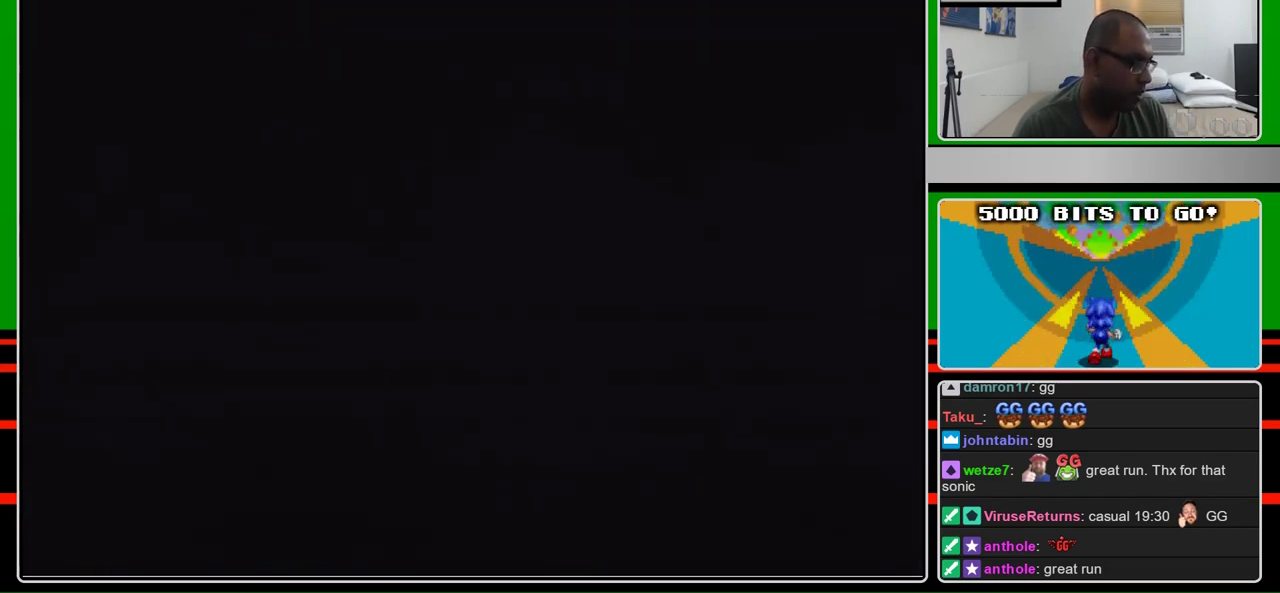
{"buttons": ["DPAD_RIGHT"], "events": [[400, "DPAD_RIGHT", "down"], [500, "A", "up"]]}
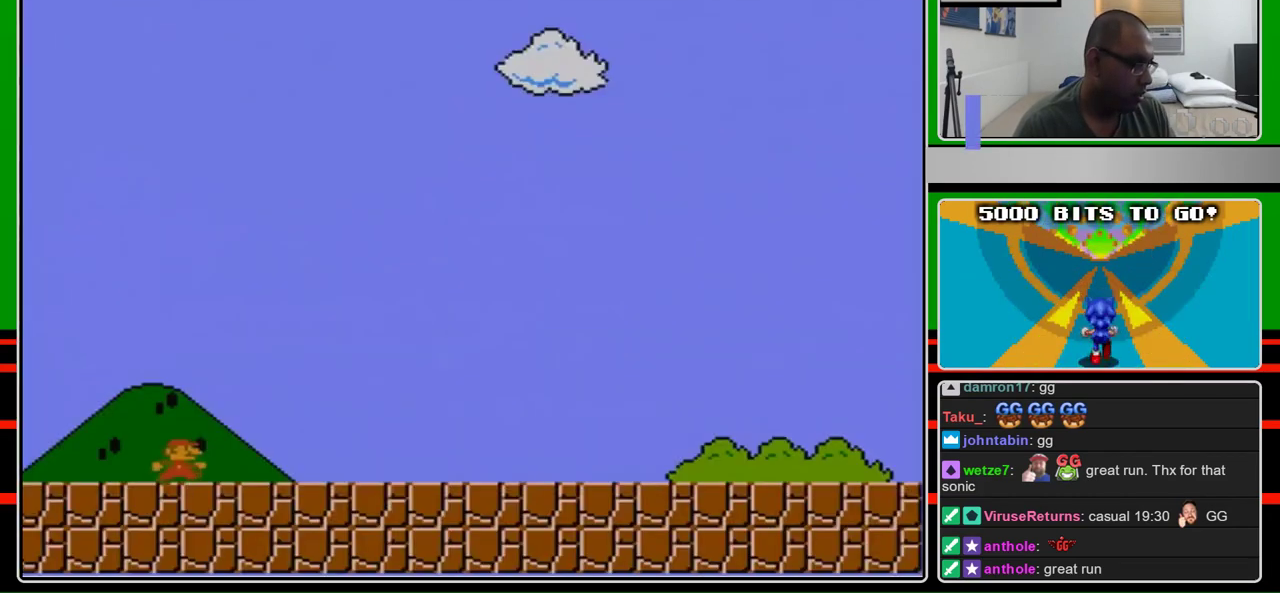
{"buttons": ["B", "DPAD_RIGHT"], "events": [[33, "B", "down"]]}
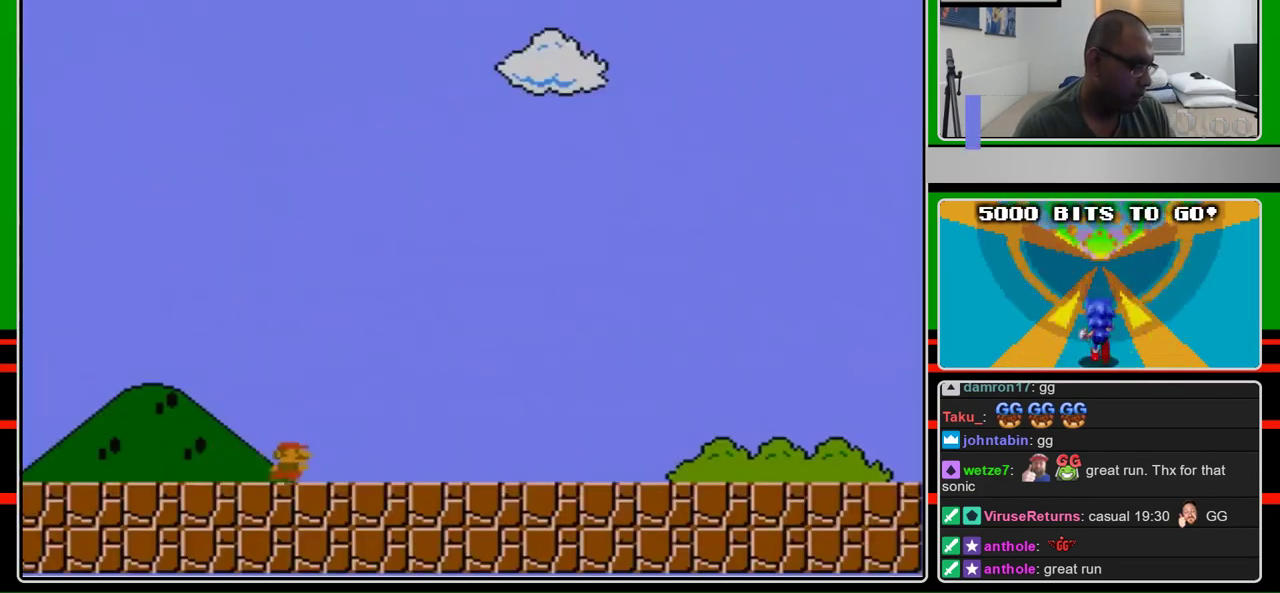
{"buttons": ["B", "DPAD_RIGHT"], "events": []}
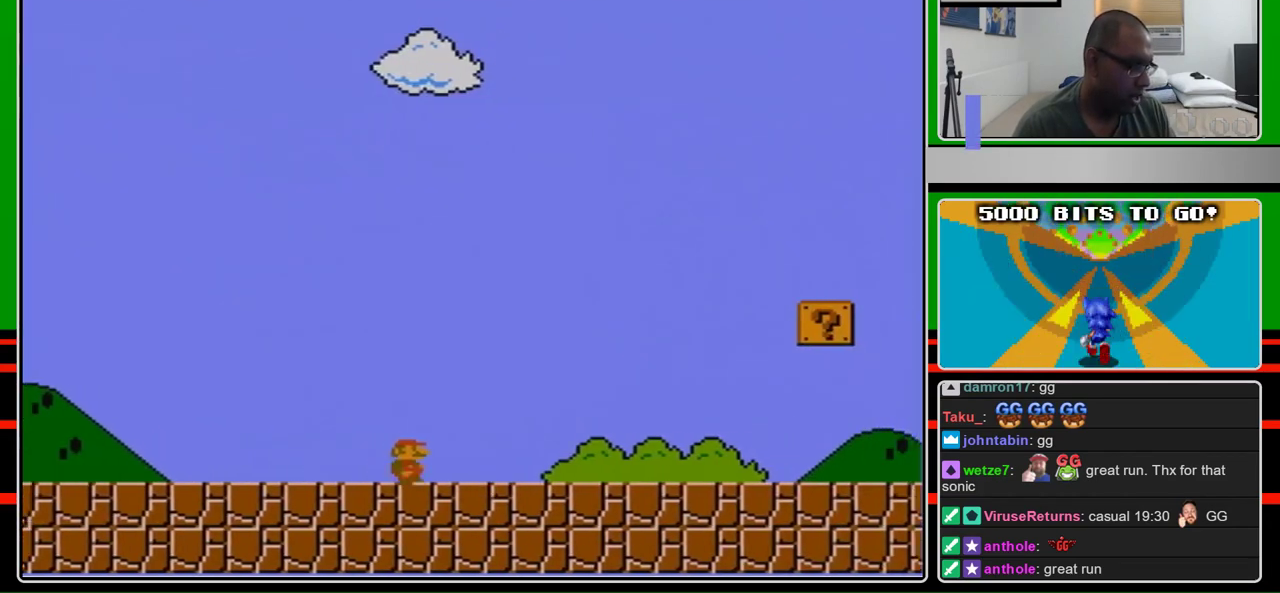
{"buttons": ["B", "DPAD_RIGHT"], "events": []}
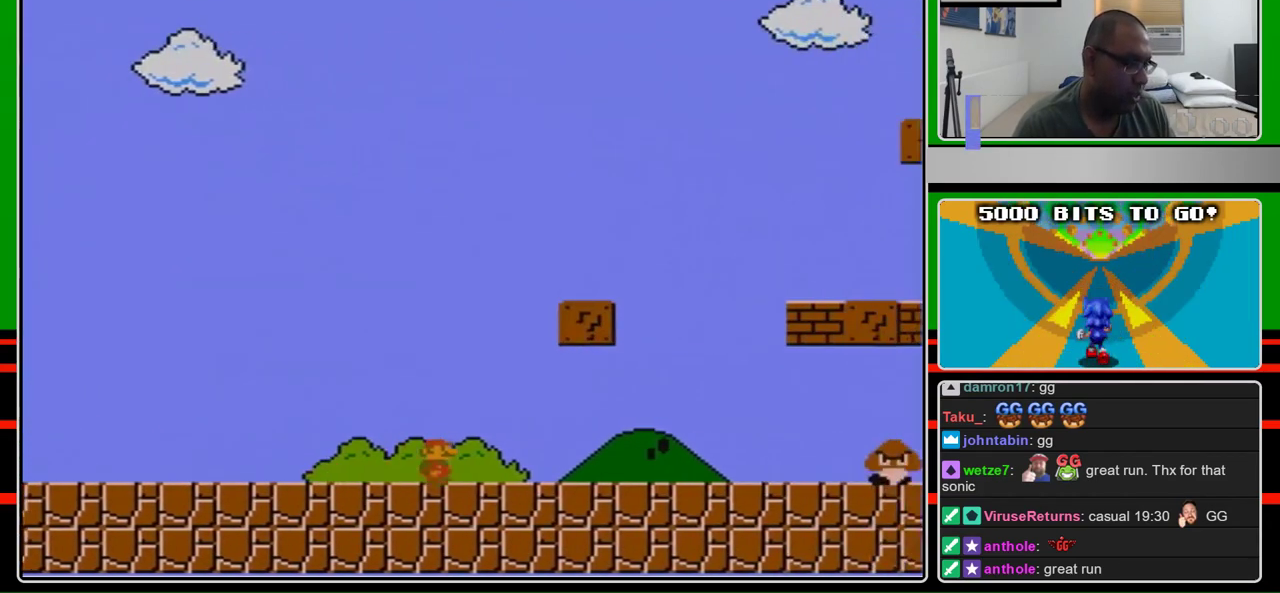
{"buttons": ["B"], "events": [[467, "DPAD_RIGHT", "up"]]}
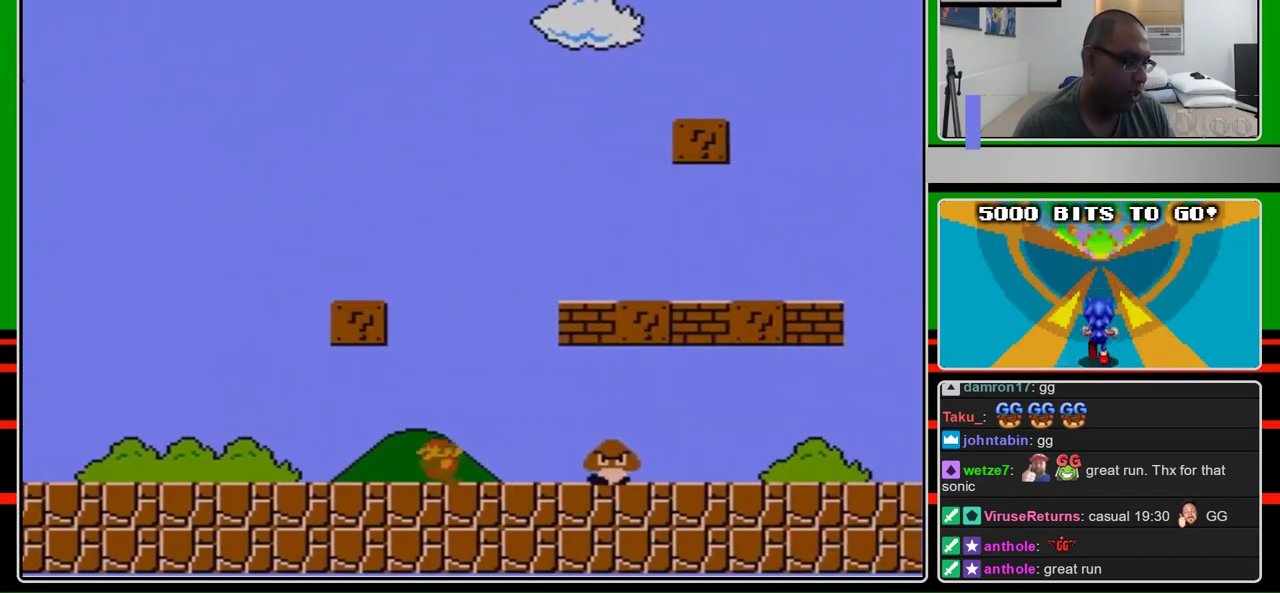
{"buttons": ["A", "B"], "events": [[67, "DPAD_LEFT", "down"], [267, "DPAD_LEFT", "up"], [467, "A", "down"]]}
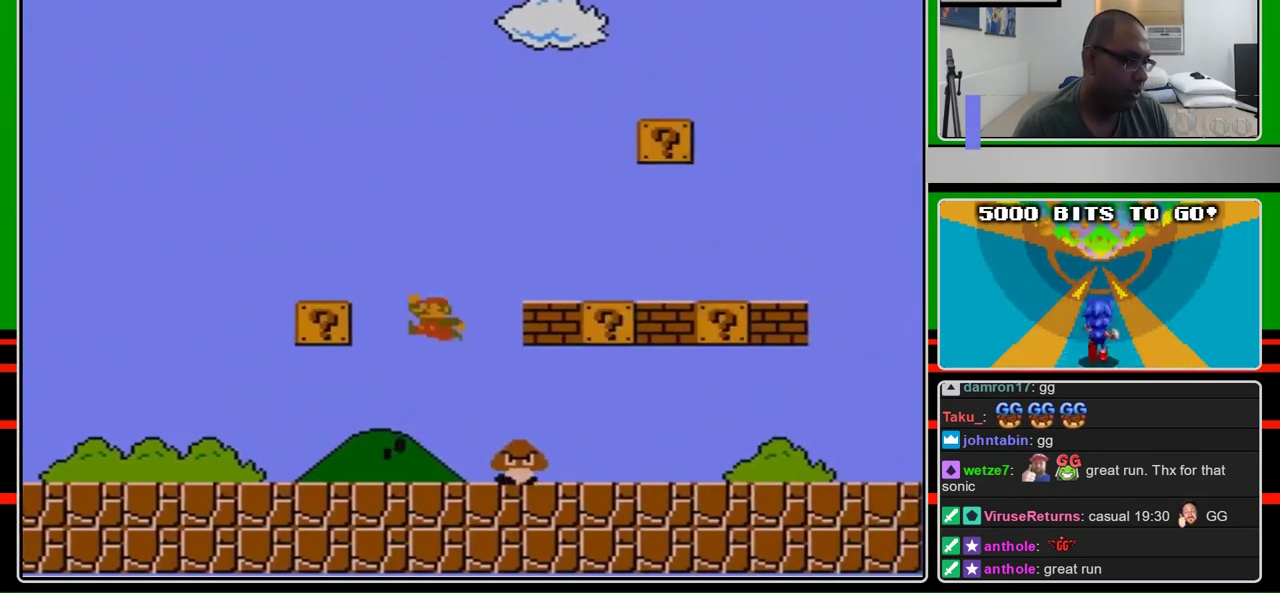
{"buttons": ["B", "DPAD_LEFT"], "events": [[67, "DPAD_RIGHT", "down"], [200, "A", "up"], [233, "DPAD_RIGHT", "up"], [433, "DPAD_LEFT", "down"]]}
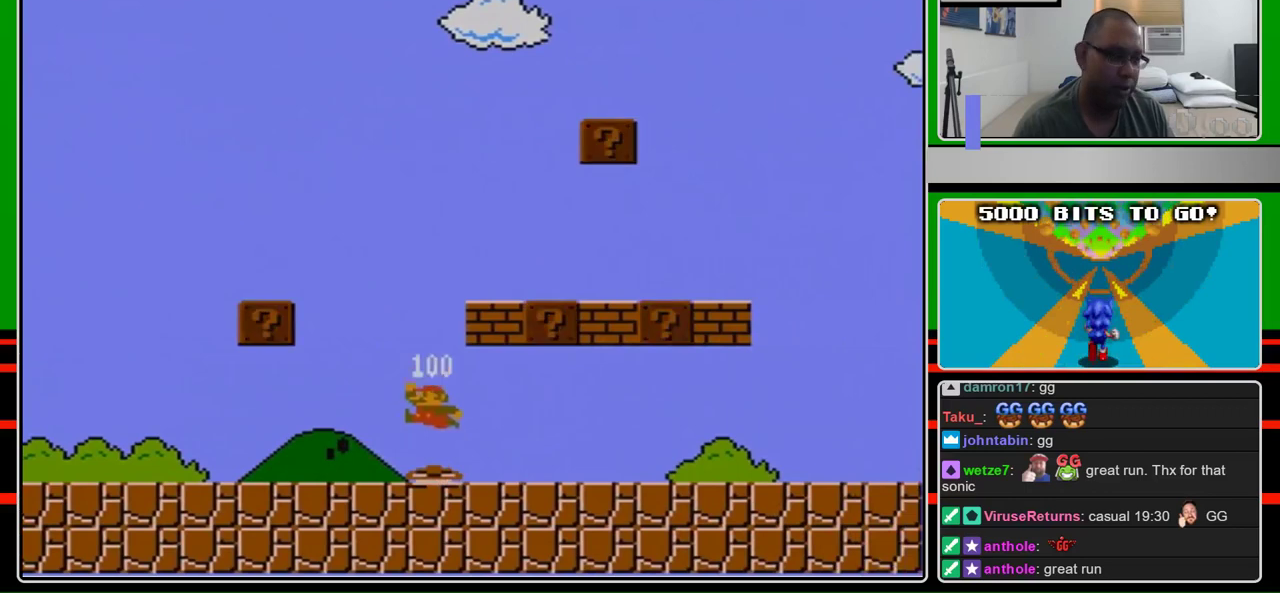
{"buttons": [], "events": [[133, "DPAD_LEFT", "up"], [400, "B", "up"]]}
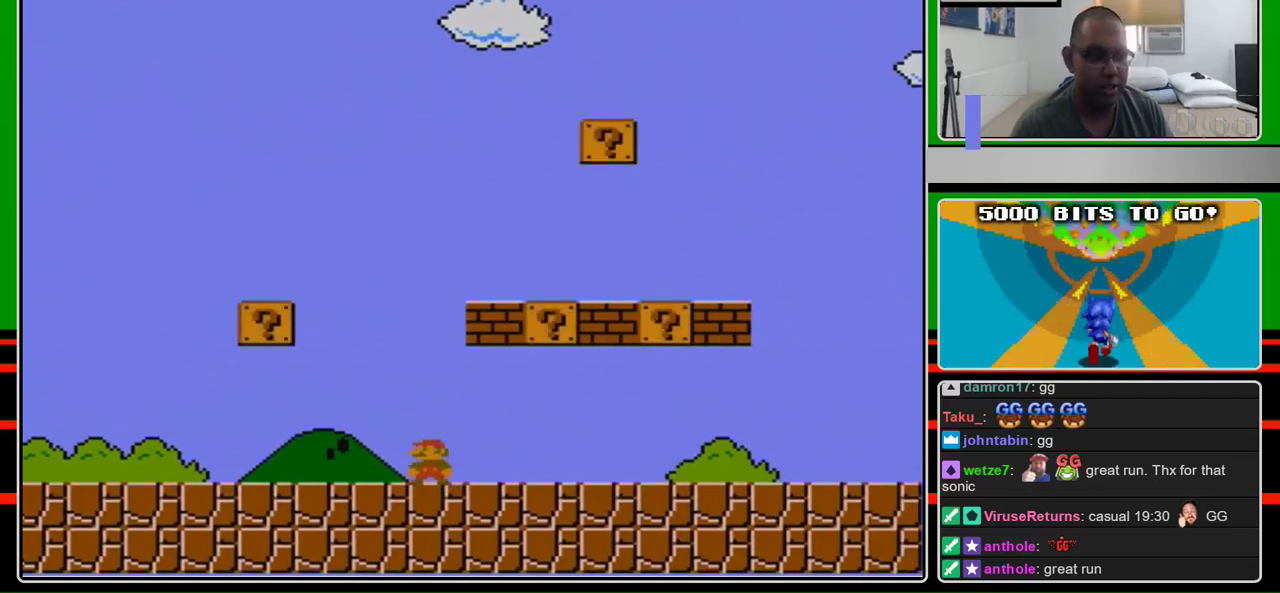
{"buttons": ["DPAD_LEFT"], "events": [[433, "DPAD_LEFT", "down"]]}
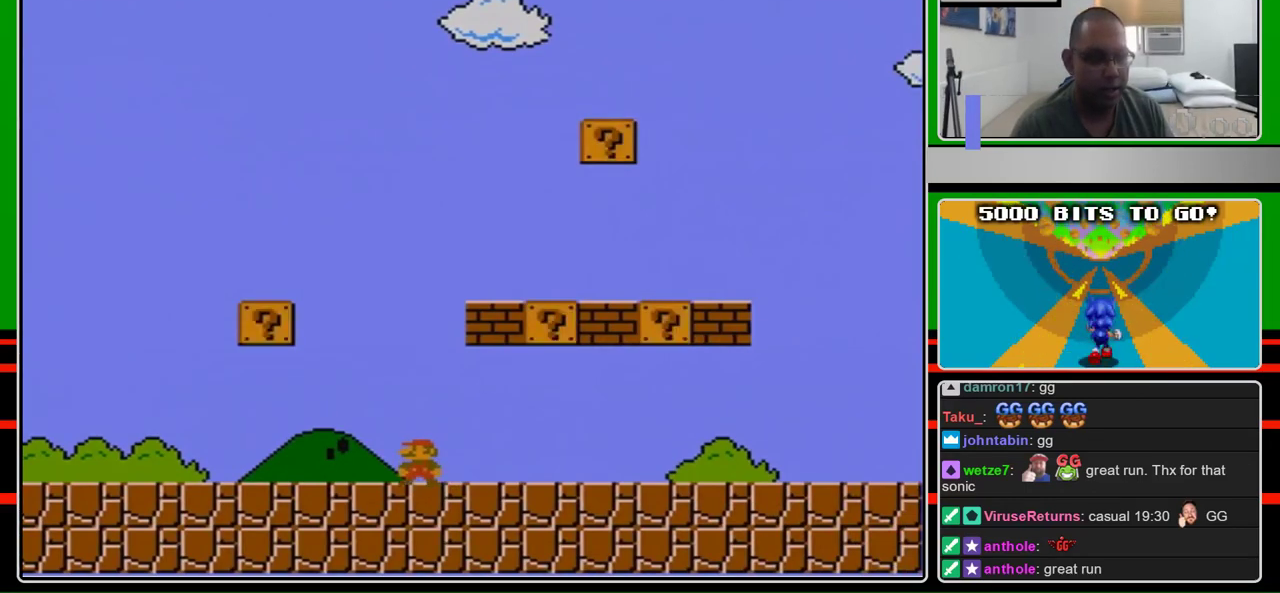
{"buttons": [], "events": [[67, "DPAD_LEFT", "up"]]}
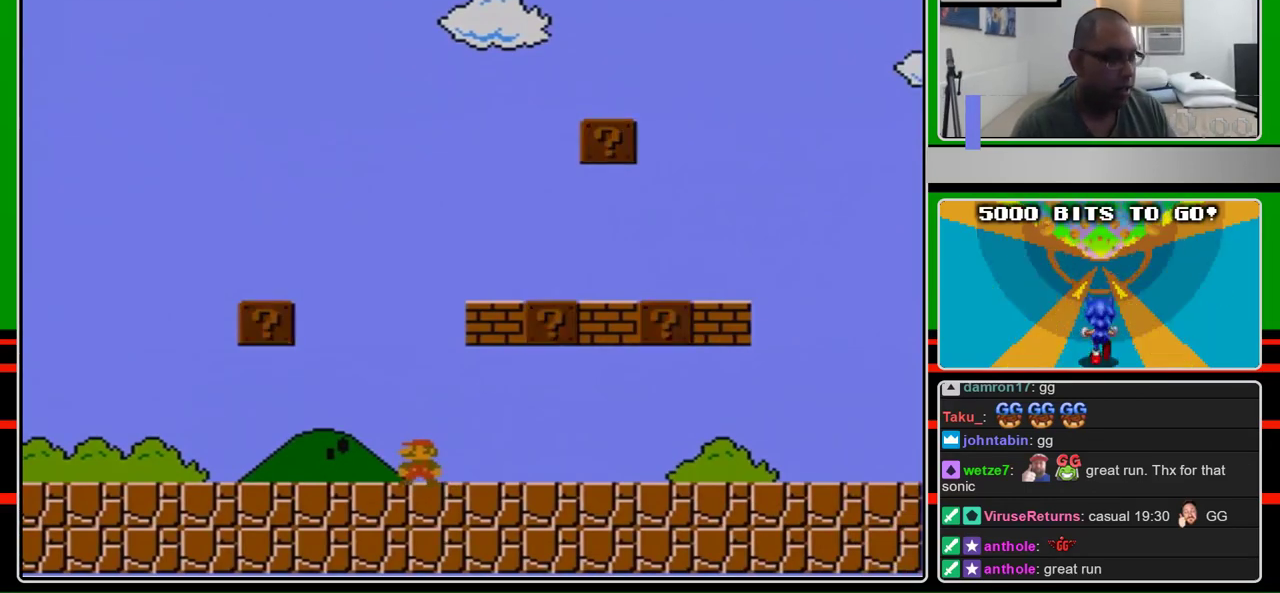
{"buttons": [], "events": []}
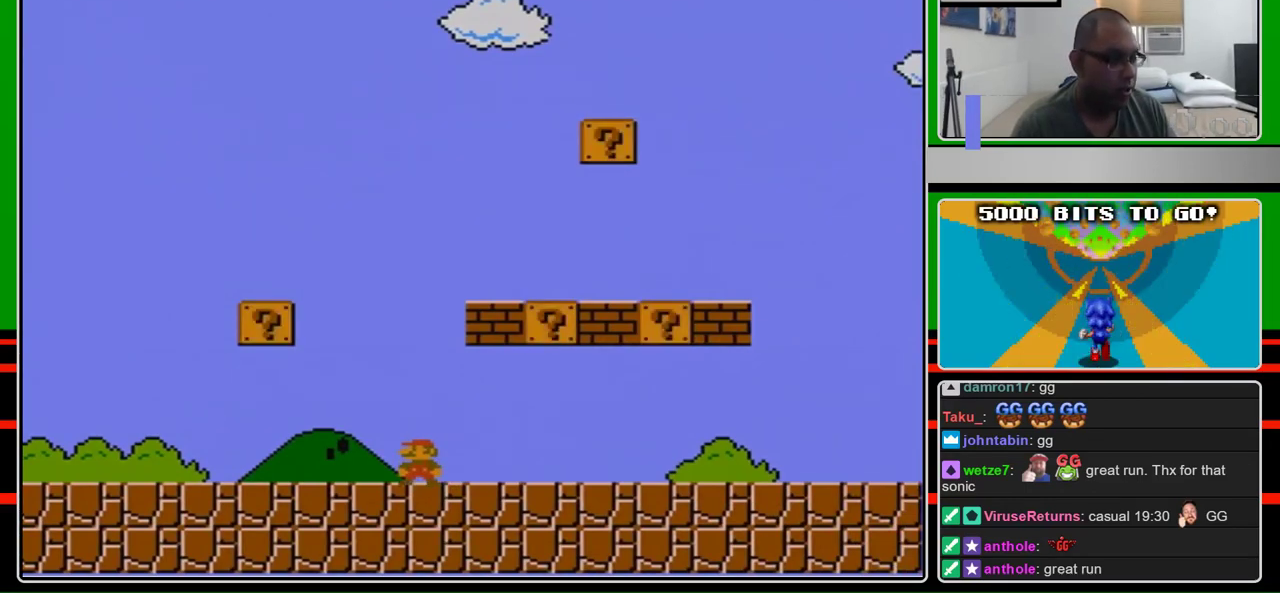
{"buttons": ["B", "DPAD_RIGHT"], "events": [[333, "B", "down"], [367, "DPAD_RIGHT", "down"]]}
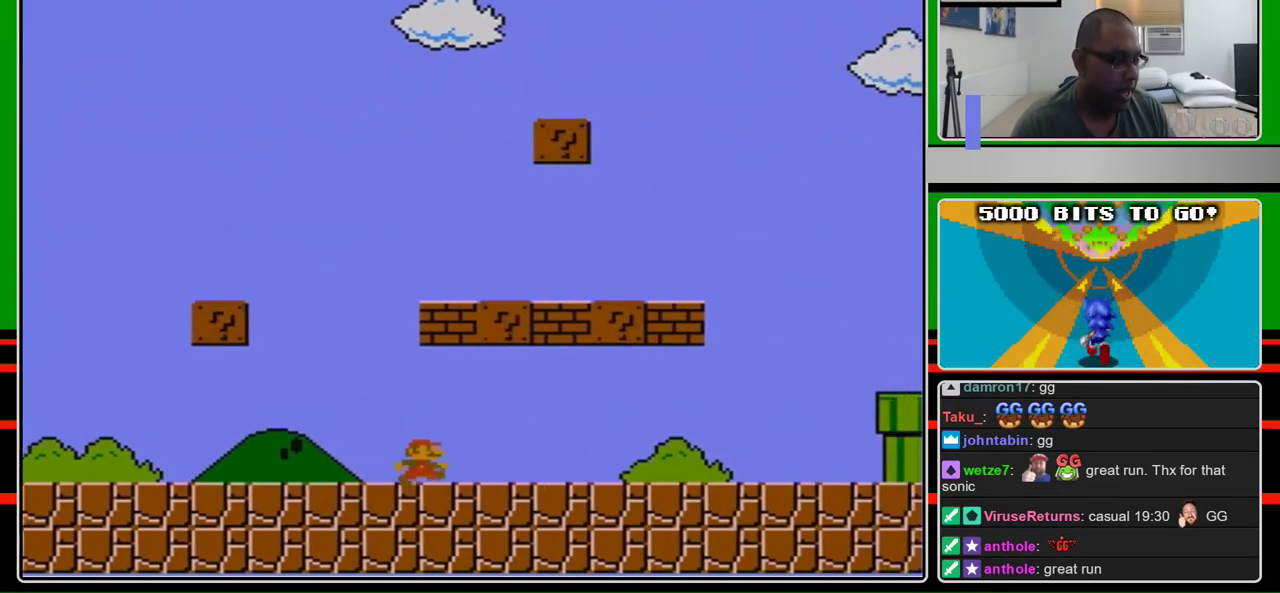
{"buttons": ["B", "DPAD_LEFT"], "events": [[333, "DPAD_RIGHT", "up"], [400, "DPAD_LEFT", "down"]]}
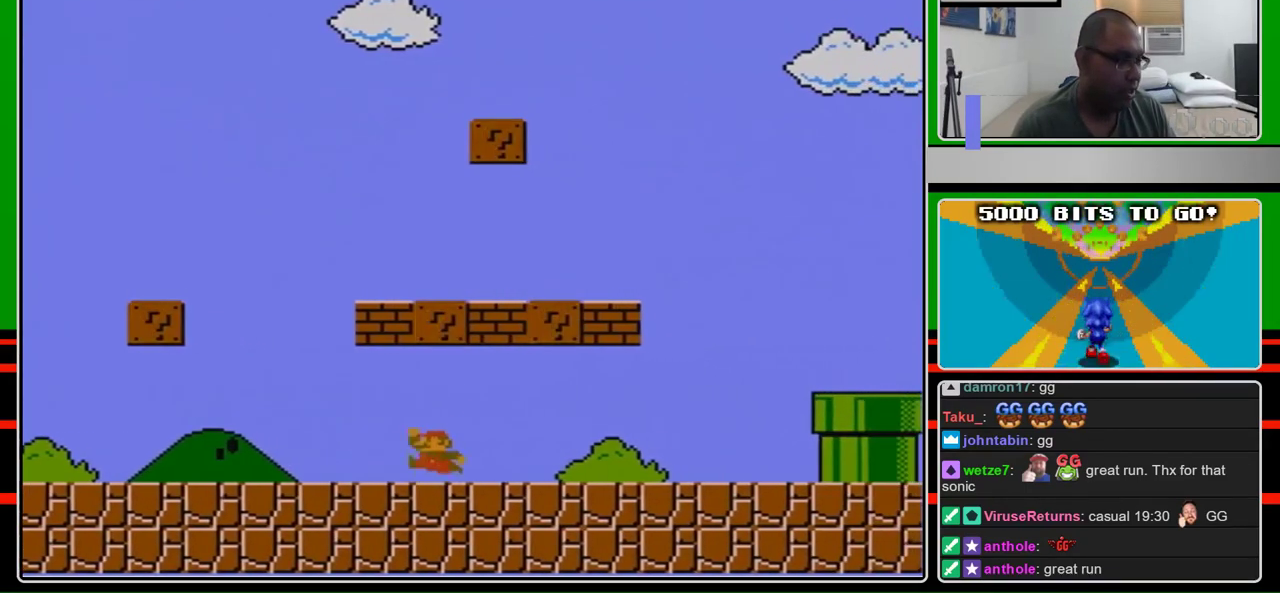
{"buttons": ["B"], "events": [[33, "DPAD_LEFT", "up"], [200, "A", "down"], [500, "A", "up"]]}
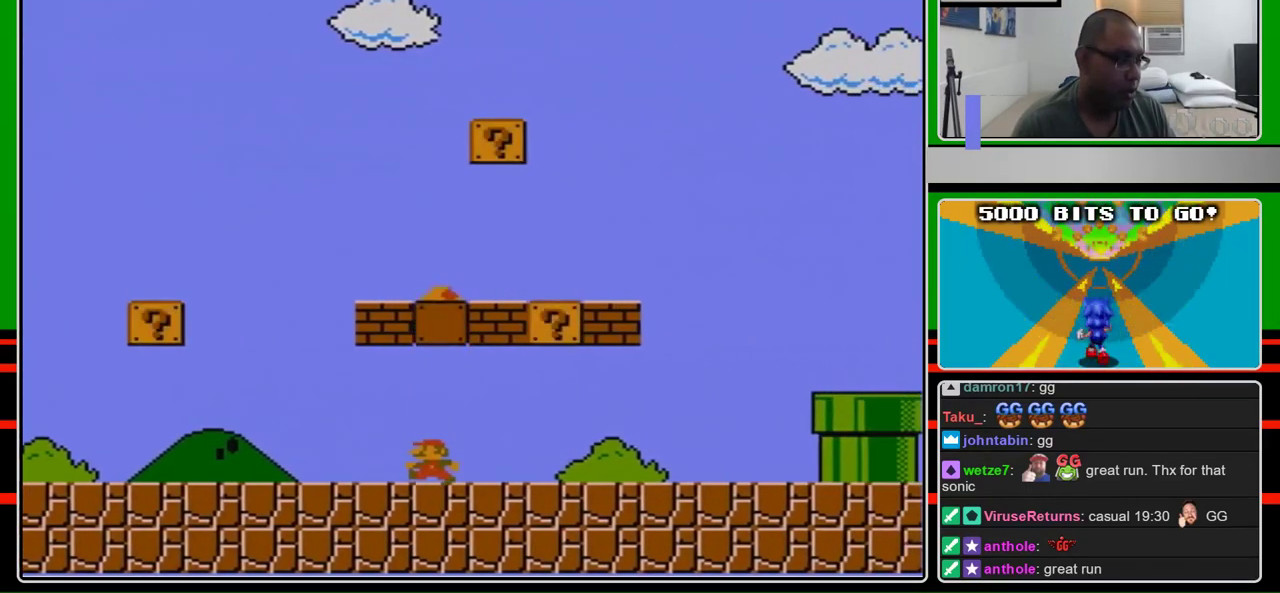
{"buttons": ["B", "DPAD_LEFT"], "events": [[133, "DPAD_LEFT", "down"]]}
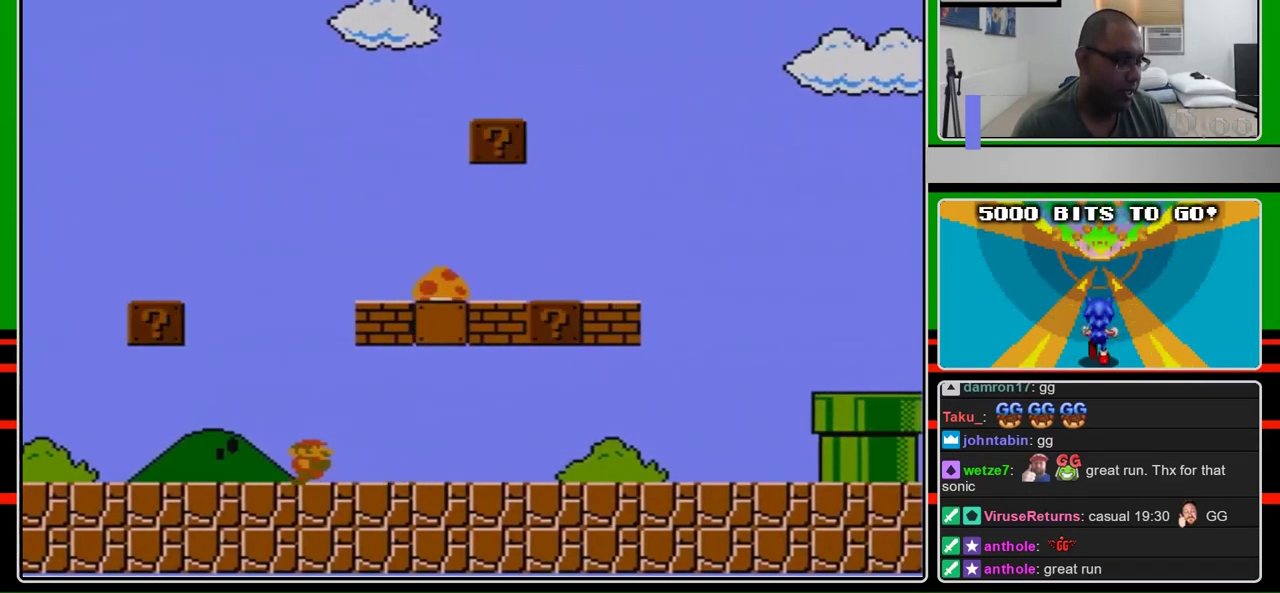
{"buttons": ["A", "B", "DPAD_RIGHT"], "events": [[67, "DPAD_LEFT", "up"], [100, "DPAD_RIGHT", "down"], [267, "A", "down"]]}
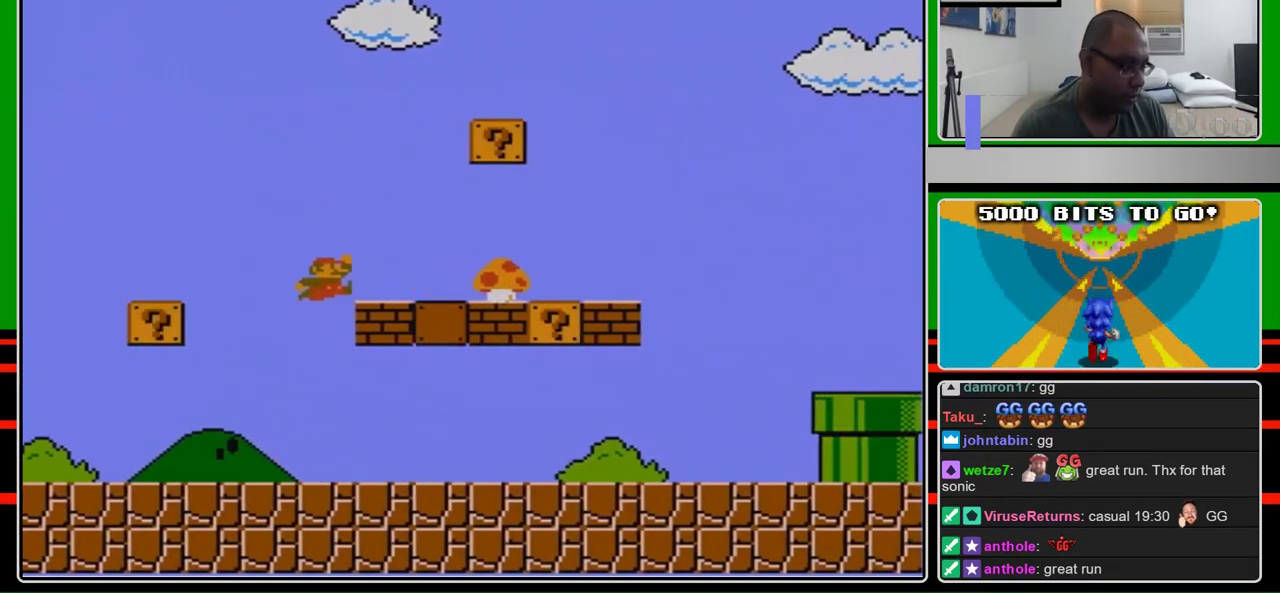
{"buttons": ["B", "DPAD_RIGHT"], "events": [[433, "A", "up"]]}
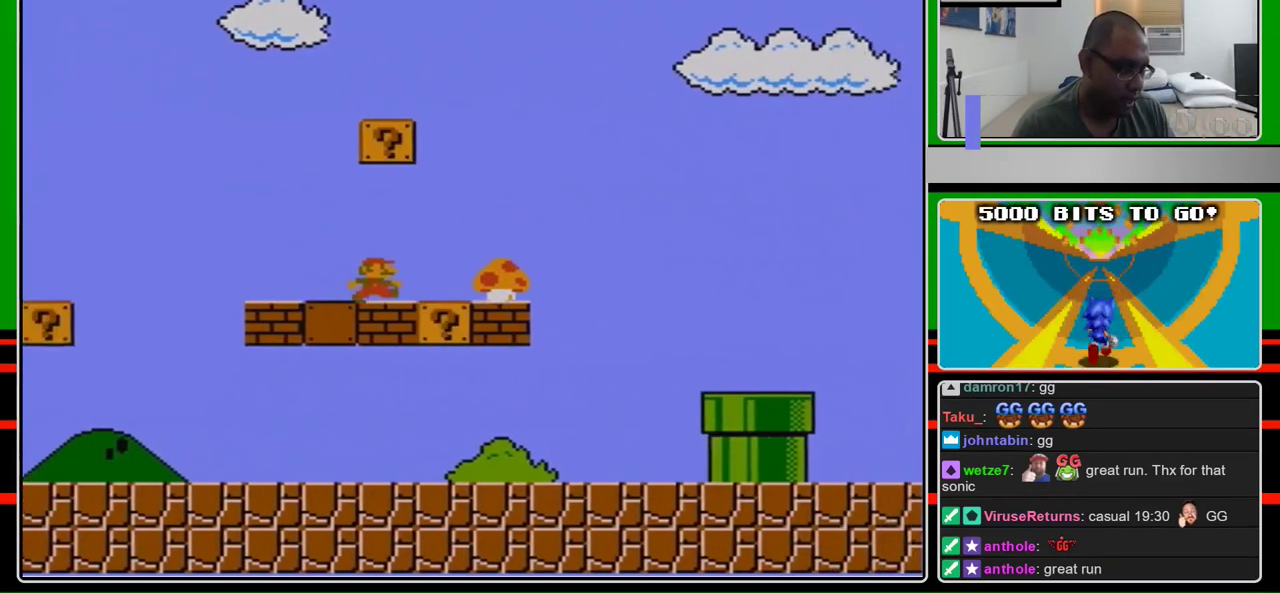
{"buttons": ["B"], "events": [[500, "DPAD_RIGHT", "up"]]}
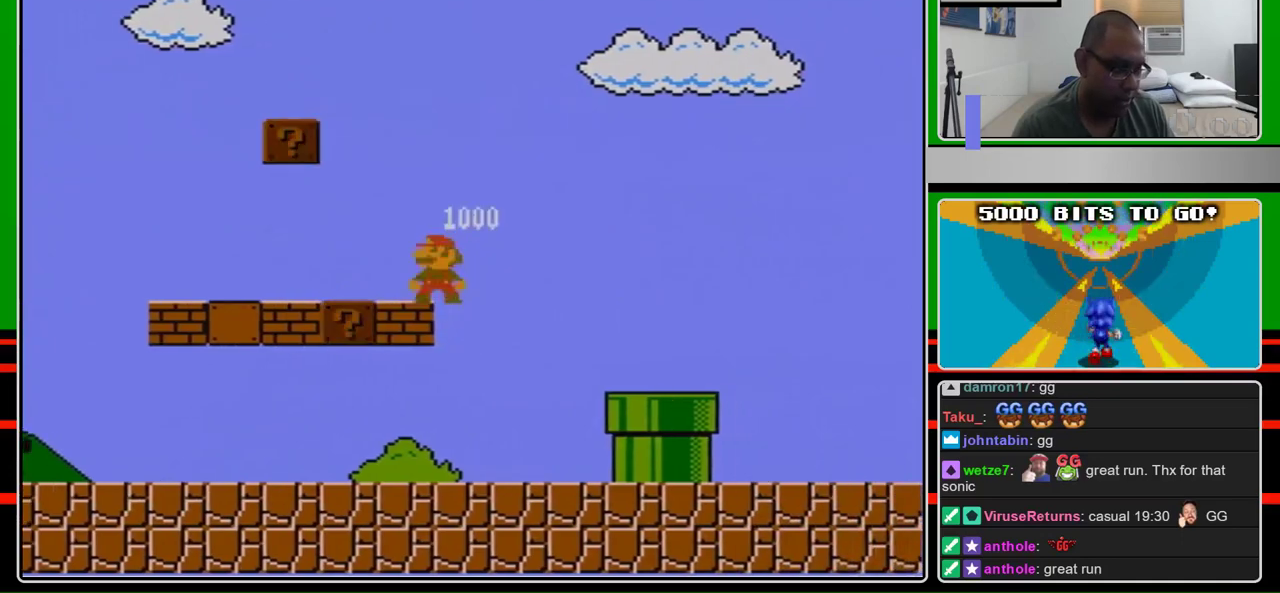
{"buttons": ["A", "B", "DPAD_RIGHT"], "events": [[33, "DPAD_LEFT", "down"], [200, "DPAD_LEFT", "up"], [367, "A", "down"], [500, "DPAD_RIGHT", "down"]]}
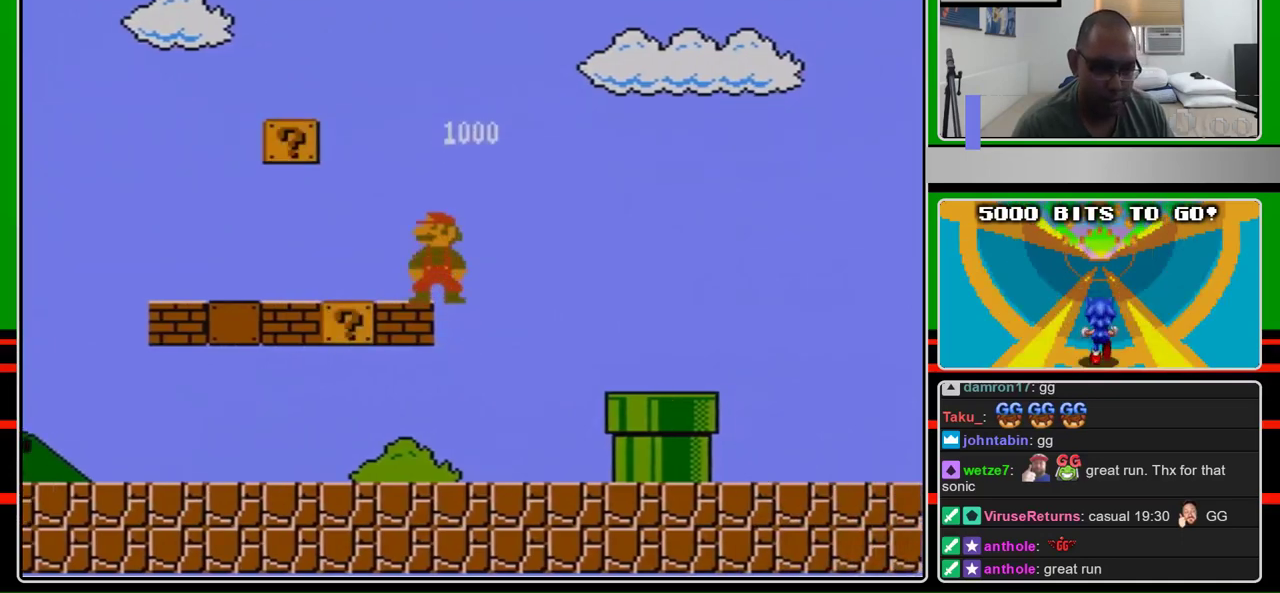
{"buttons": ["A", "B", "DPAD_RIGHT"], "events": [[100, "DPAD_RIGHT", "up"], [267, "DPAD_RIGHT", "down"]]}
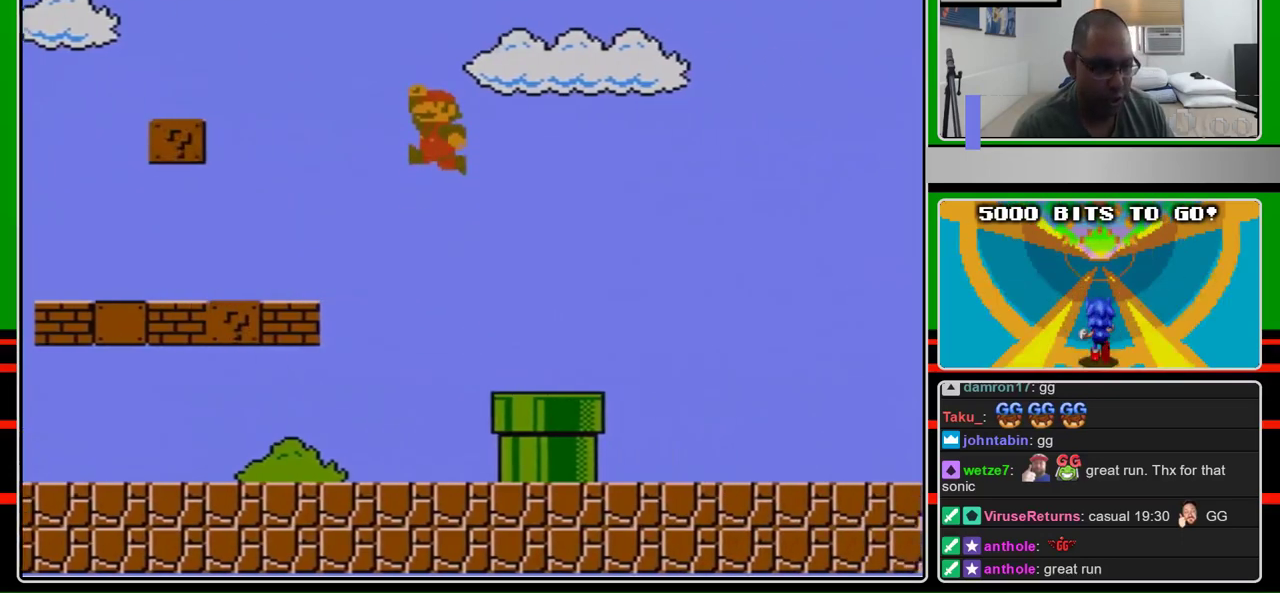
{"buttons": ["B"], "events": [[133, "A", "up"], [367, "DPAD_RIGHT", "up"]]}
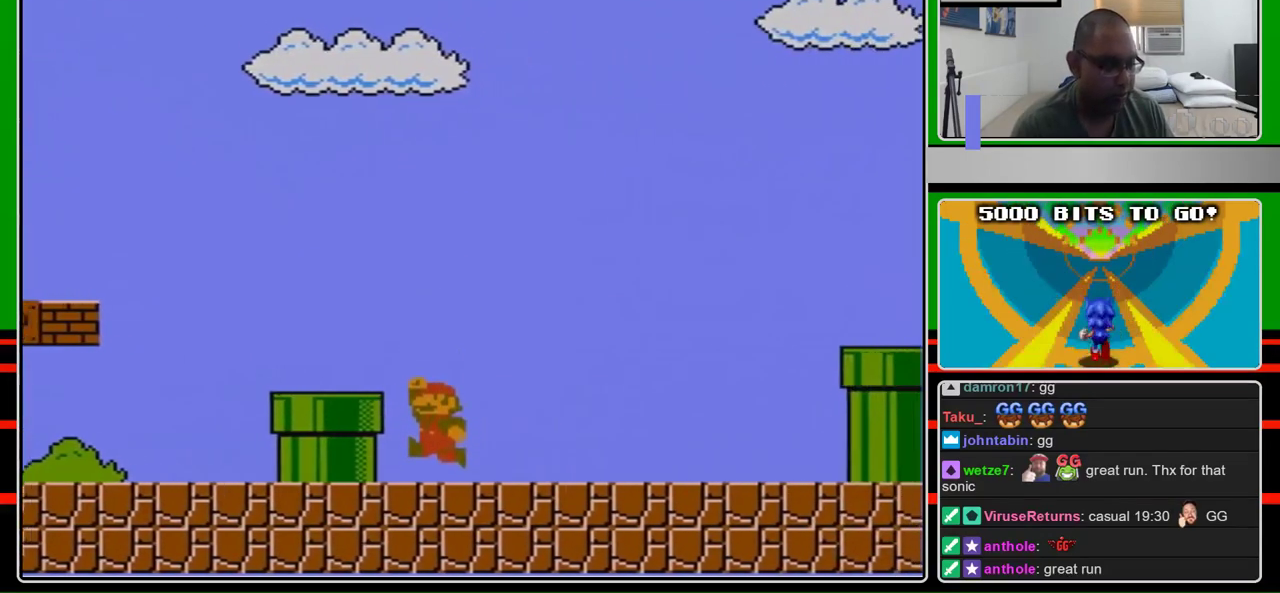
{"buttons": ["B"], "events": [[33, "DPAD_LEFT", "down"], [333, "DPAD_LEFT", "up"]]}
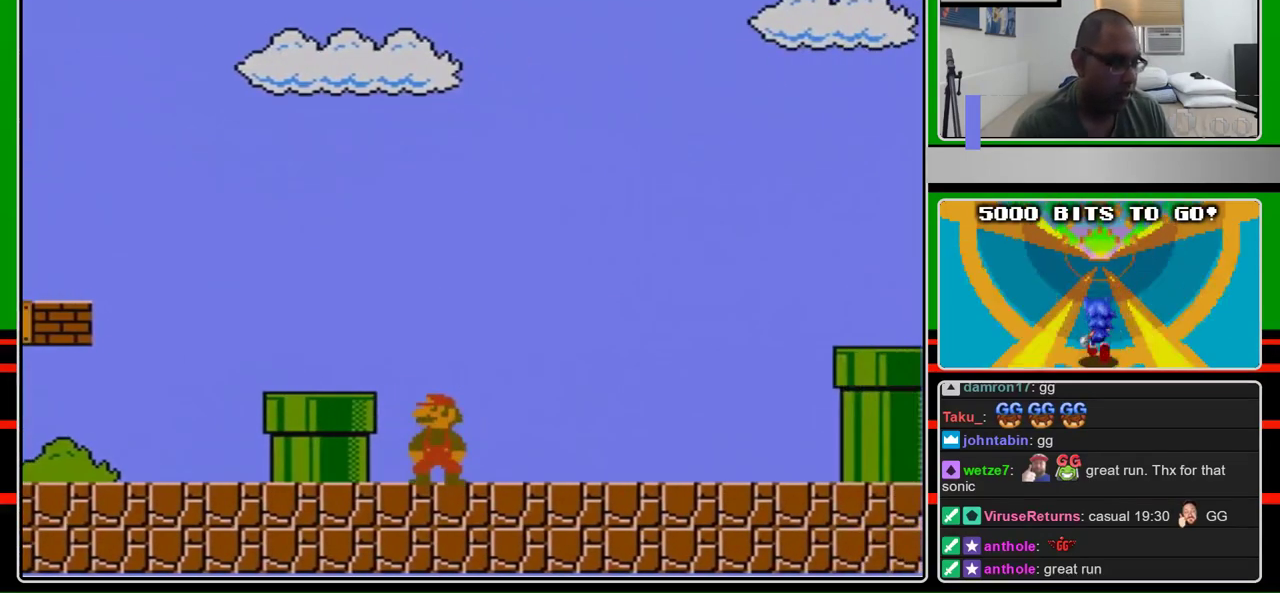
{"buttons": ["B"], "events": []}
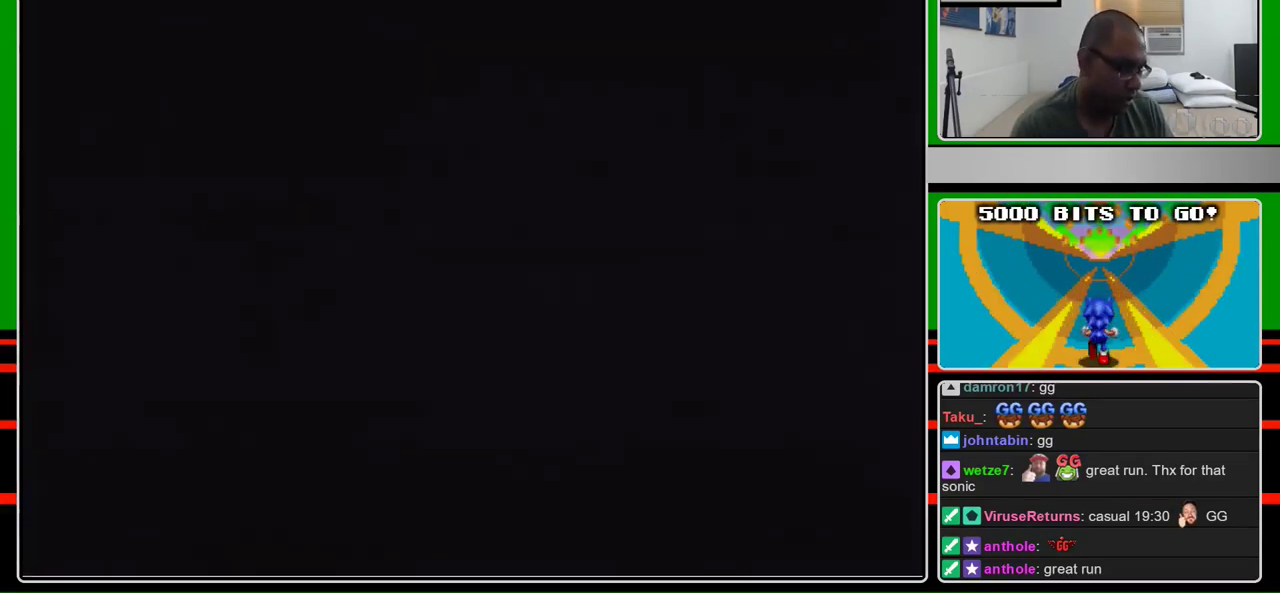
{"buttons": ["B", "DPAD_RIGHT"], "events": [[300, "DPAD_RIGHT", "down"]]}
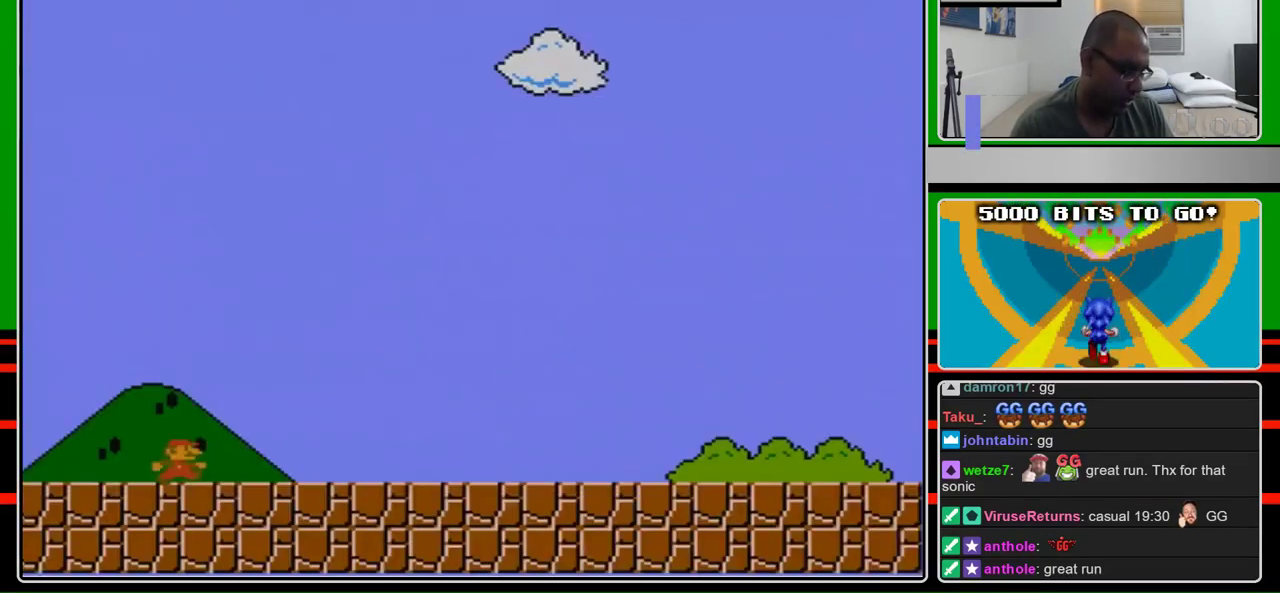
{"buttons": ["B", "DPAD_RIGHT"], "events": []}
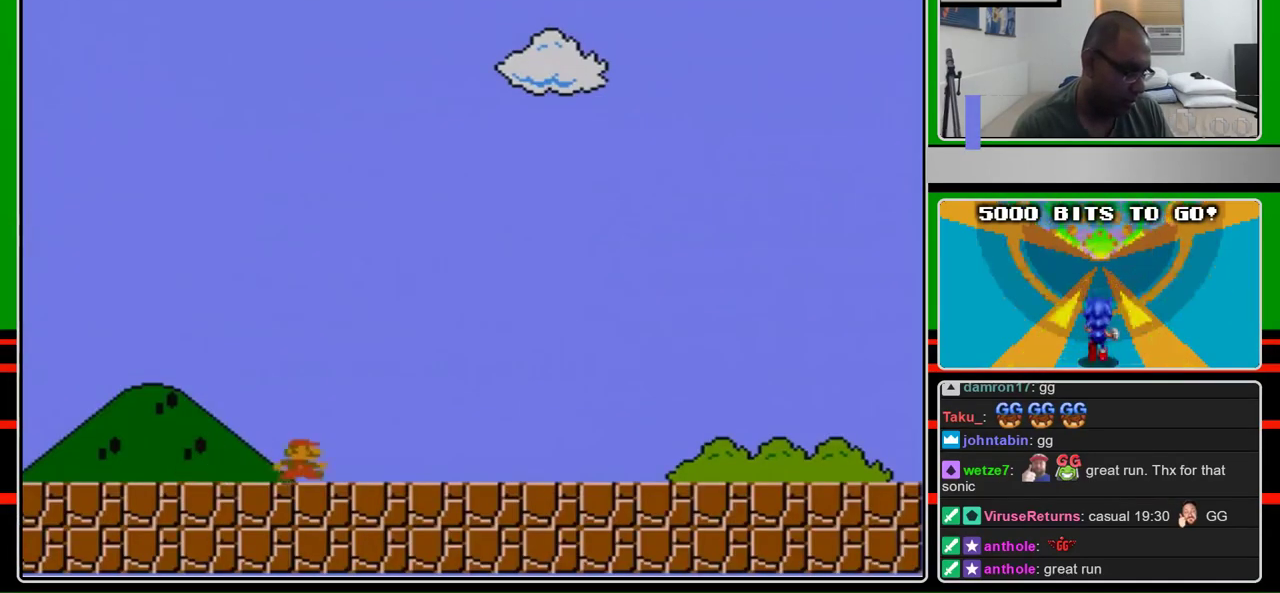
{"buttons": ["B", "DPAD_RIGHT"], "events": []}